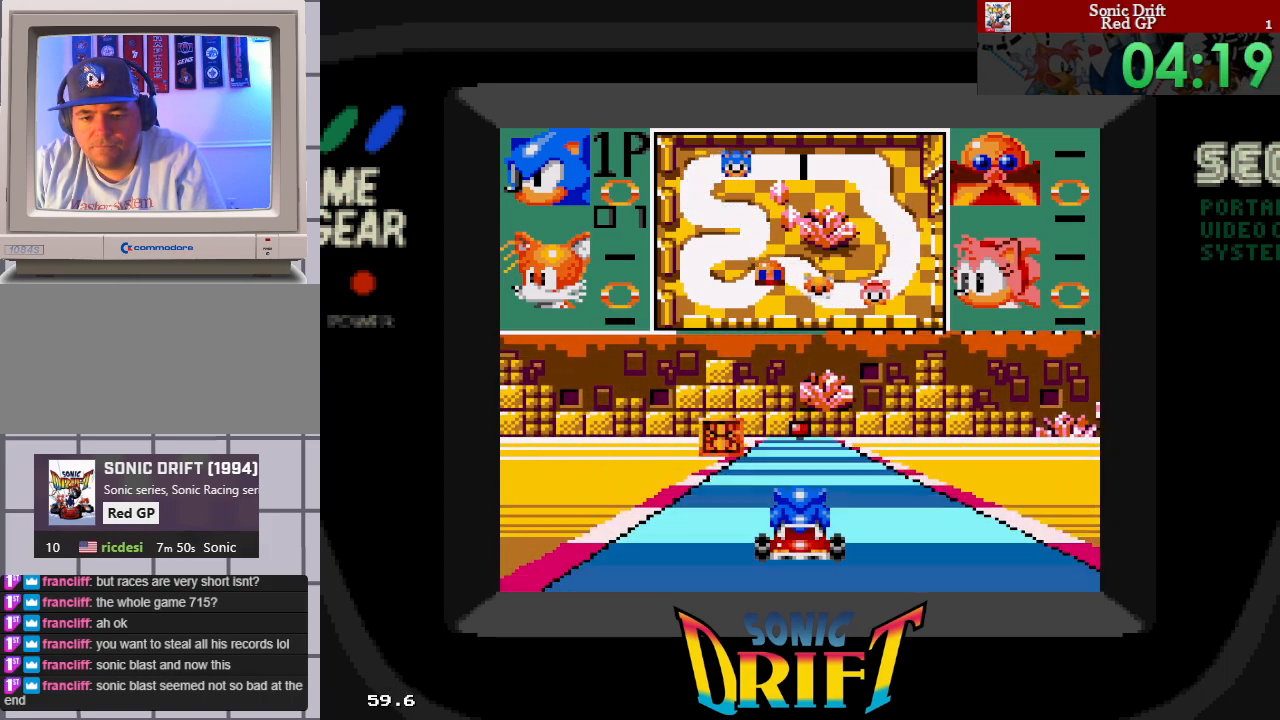
Gameplay with a controller; each line is a JSON object with the inputs held at the frame after it. "events" lists button and stick changes between this image and that frame as [ms after this image, input, new state], when the widget could be followed in between. Not read: L3 R3 other_buttons.
{"buttons": [], "events": [[183, "DPAD_RIGHT", "down"], [350, "DPAD_RIGHT", "up"]]}
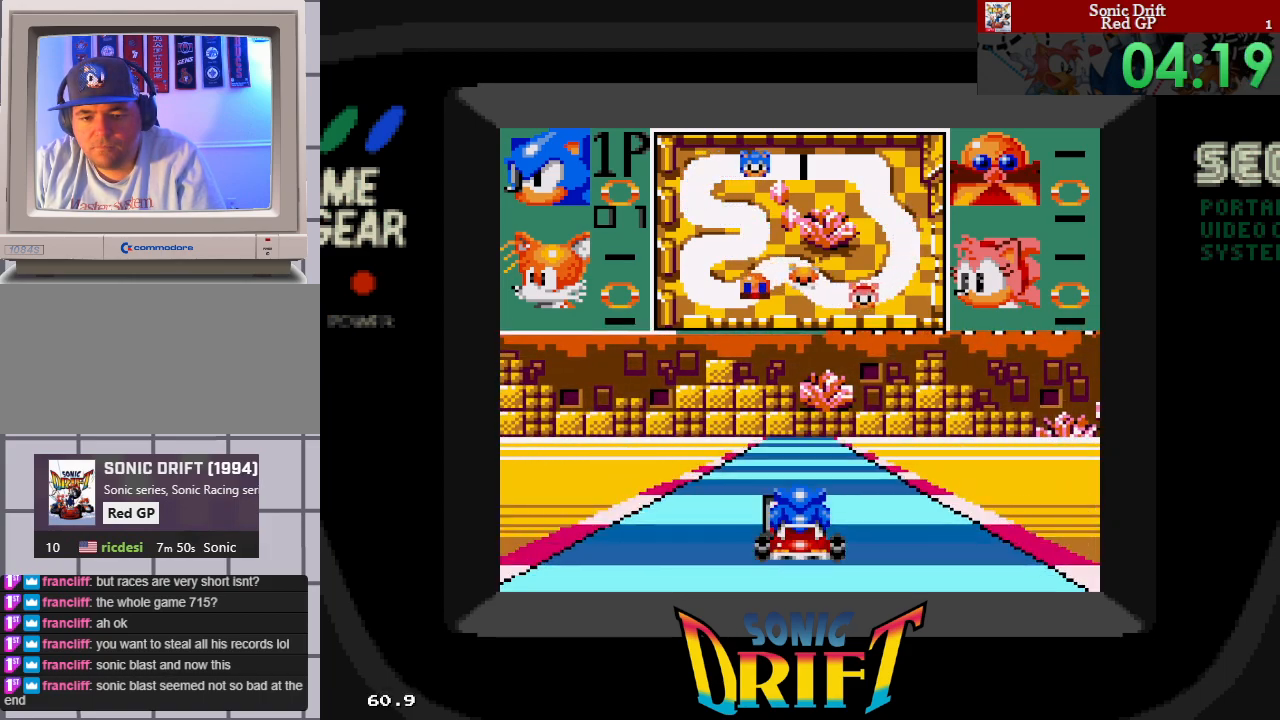
{"buttons": ["DPAD_RIGHT"], "events": [[433, "DPAD_RIGHT", "down"]]}
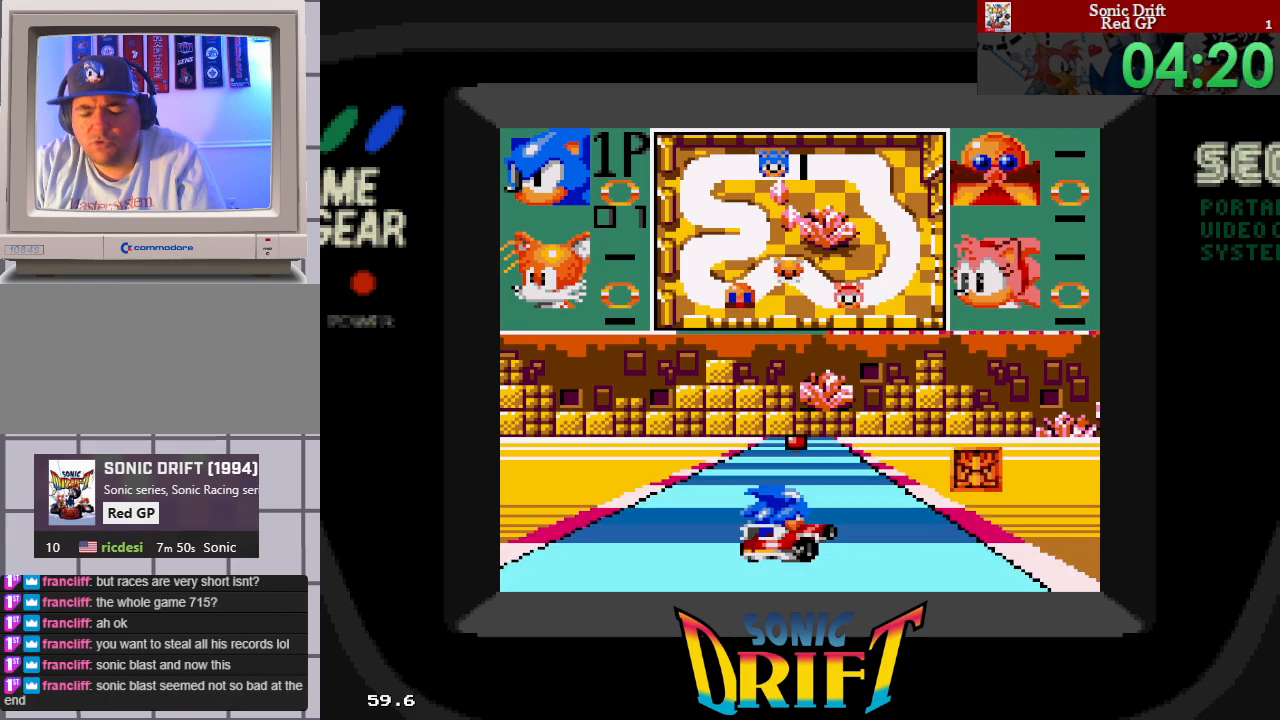
{"buttons": [], "events": [[50, "DPAD_RIGHT", "up"], [283, "DPAD_LEFT", "down"], [417, "DPAD_LEFT", "up"]]}
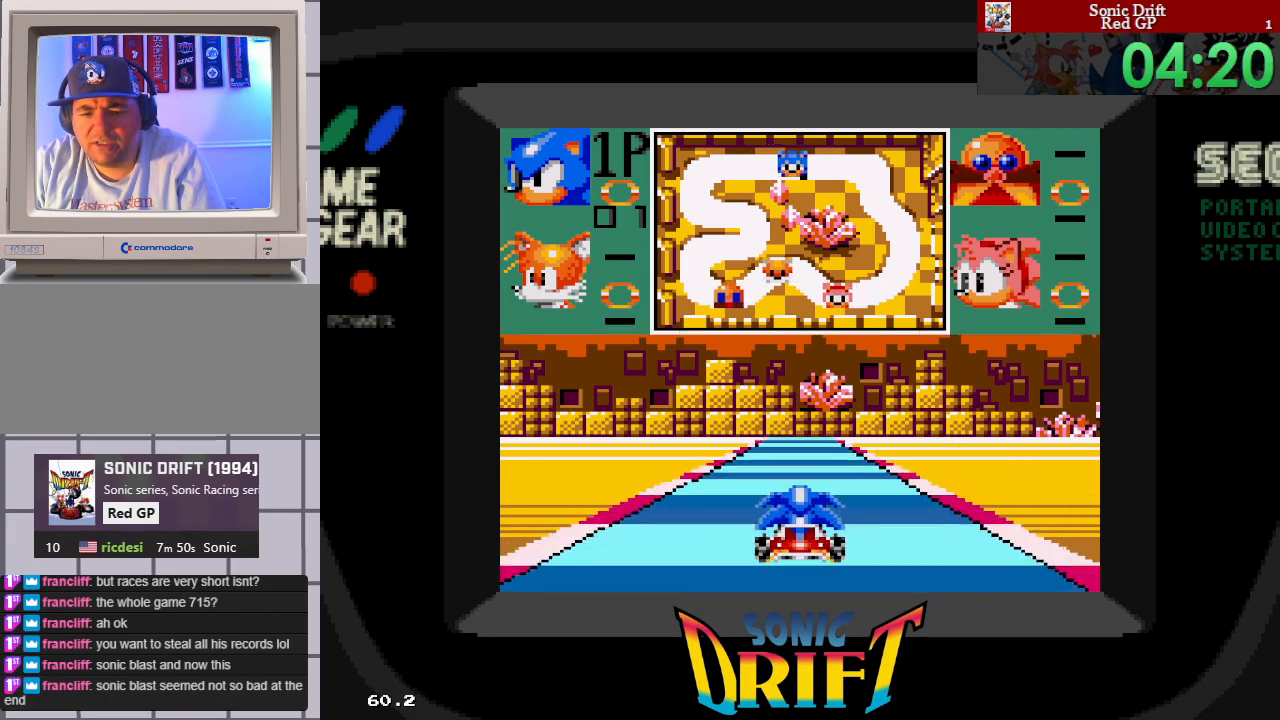
{"buttons": [], "events": []}
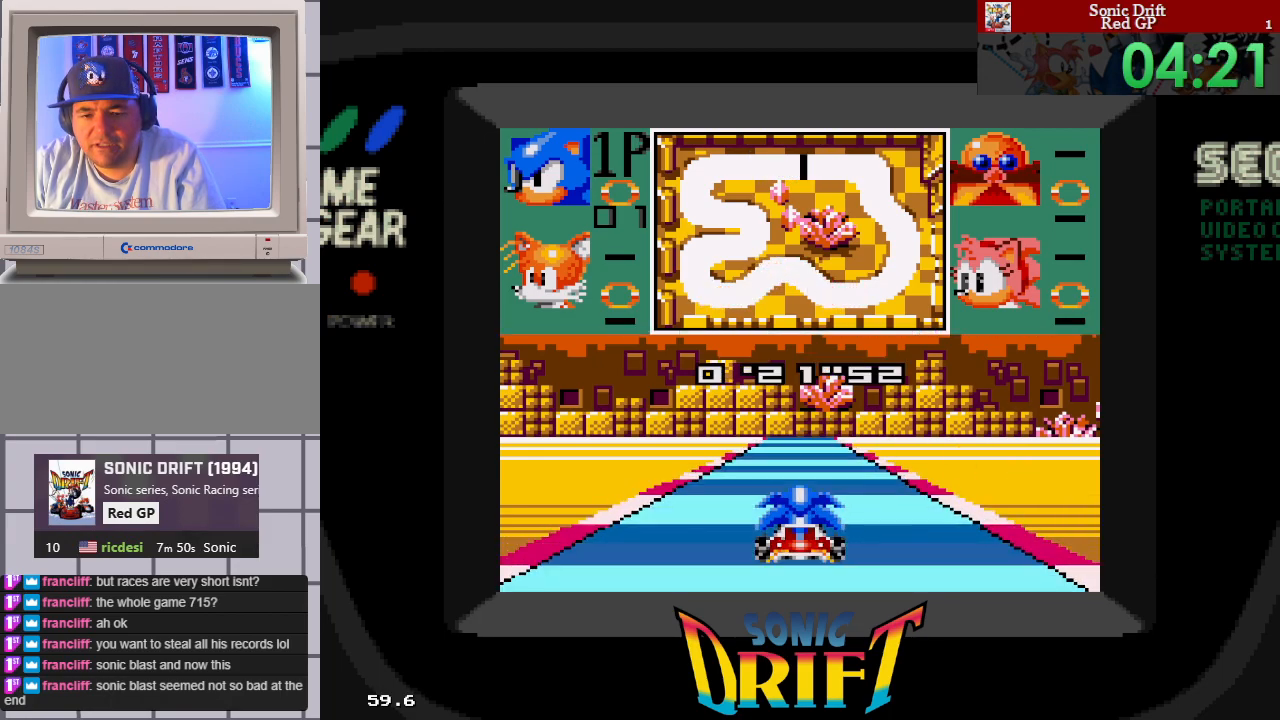
{"buttons": [], "events": [[233, "DPAD_RIGHT", "down"], [367, "DPAD_RIGHT", "up"]]}
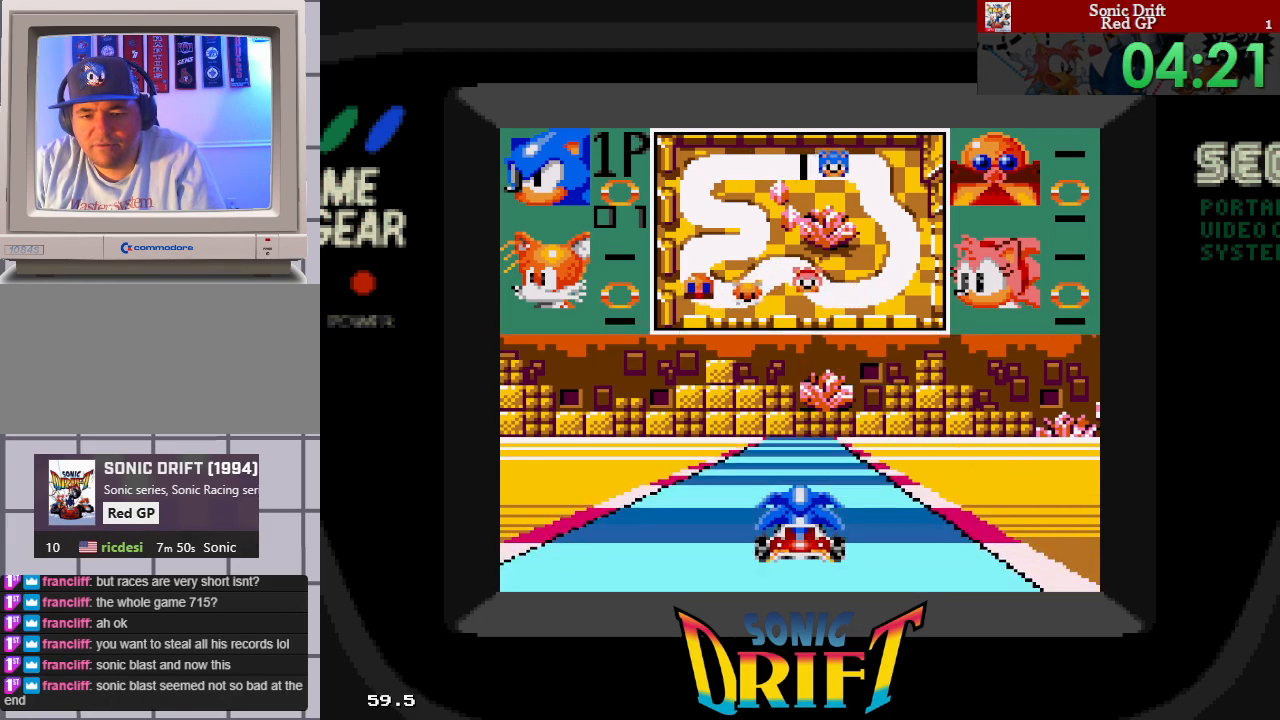
{"buttons": ["DPAD_RIGHT"], "events": [[300, "DPAD_RIGHT", "down"]]}
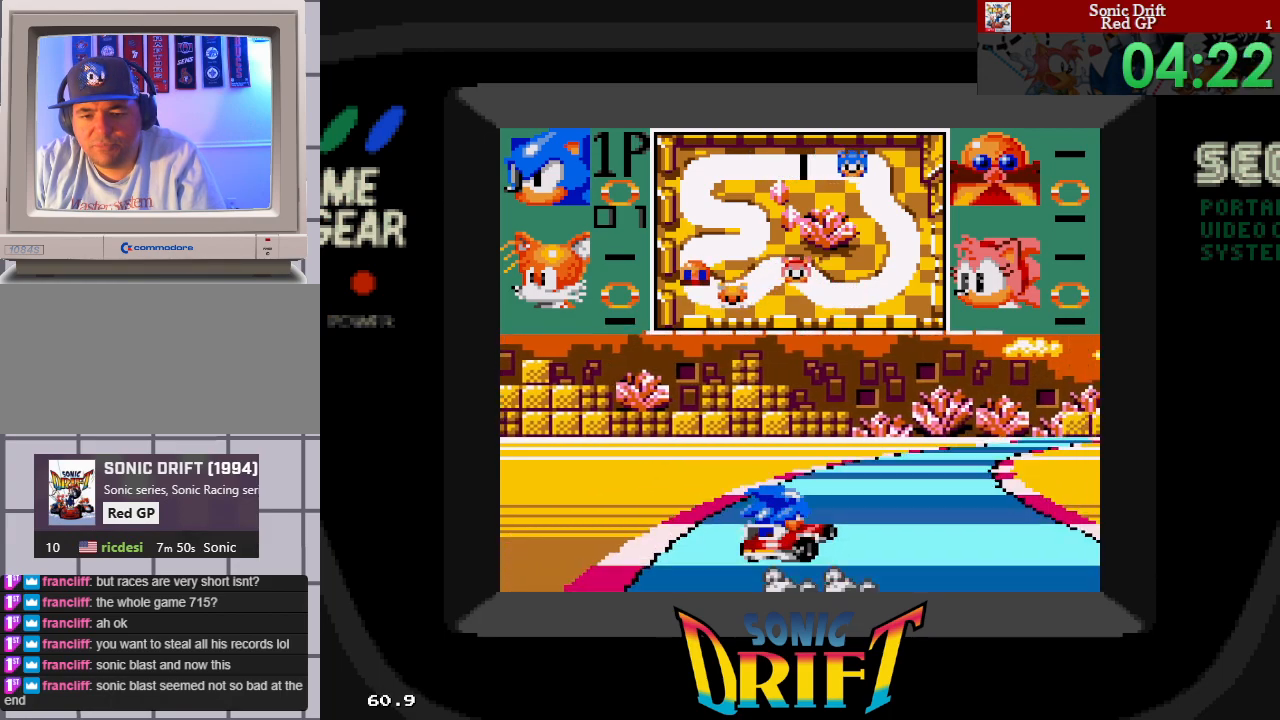
{"buttons": ["DPAD_RIGHT"], "events": []}
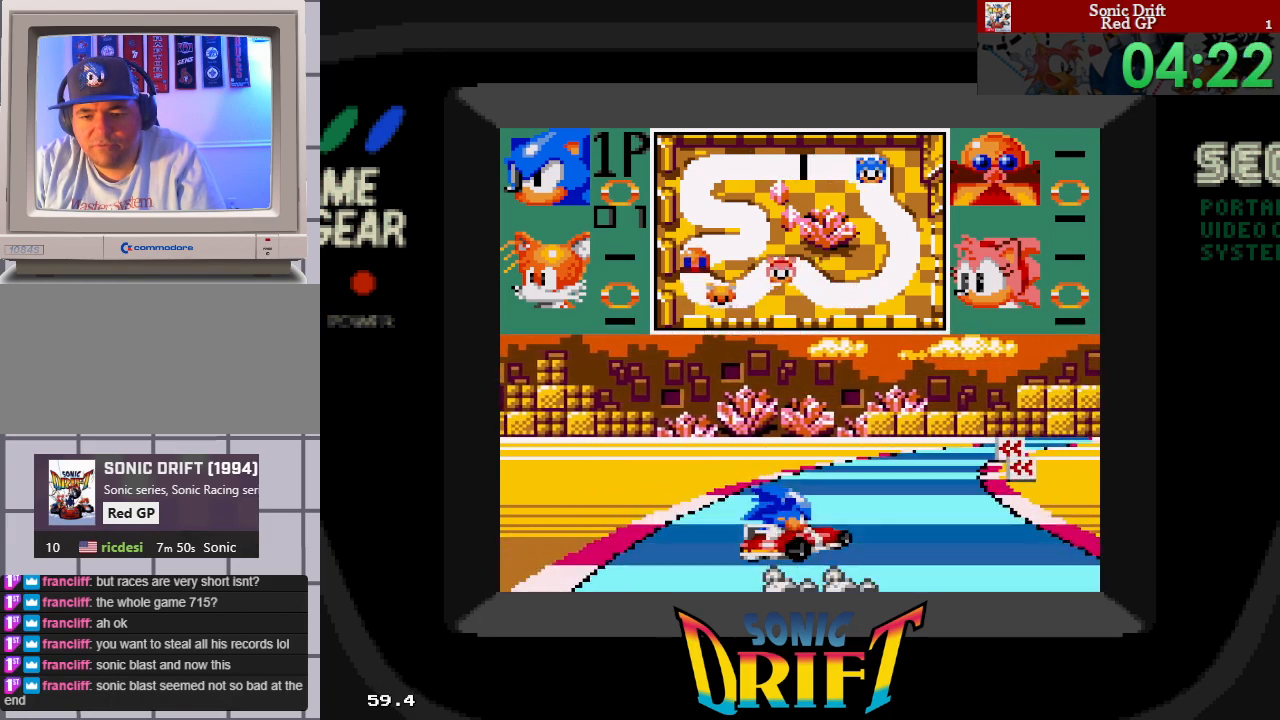
{"buttons": ["DPAD_RIGHT"], "events": []}
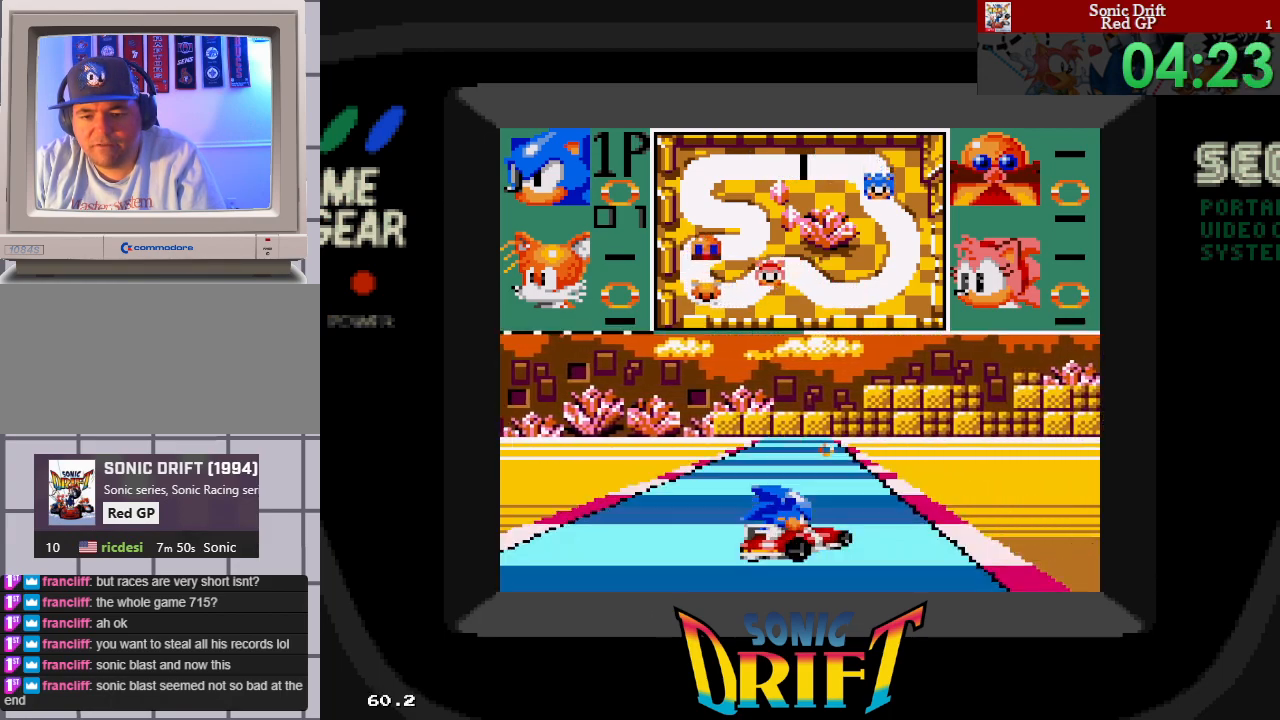
{"buttons": ["DPAD_LEFT"], "events": [[33, "DPAD_RIGHT", "up"], [100, "DPAD_LEFT", "down"]]}
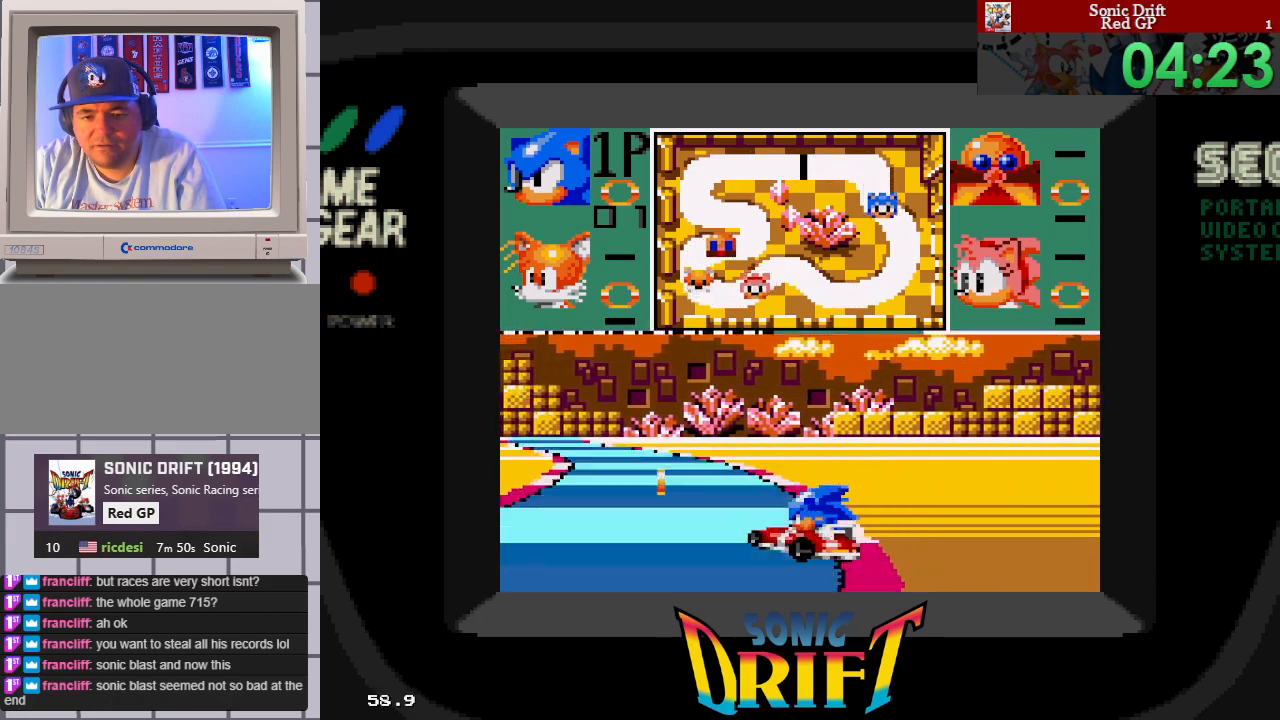
{"buttons": ["DPAD_RIGHT"], "events": [[467, "DPAD_UP", "down"], [500, "DPAD_LEFT", "up"], [500, "DPAD_RIGHT", "down"], [500, "DPAD_UP", "up"]]}
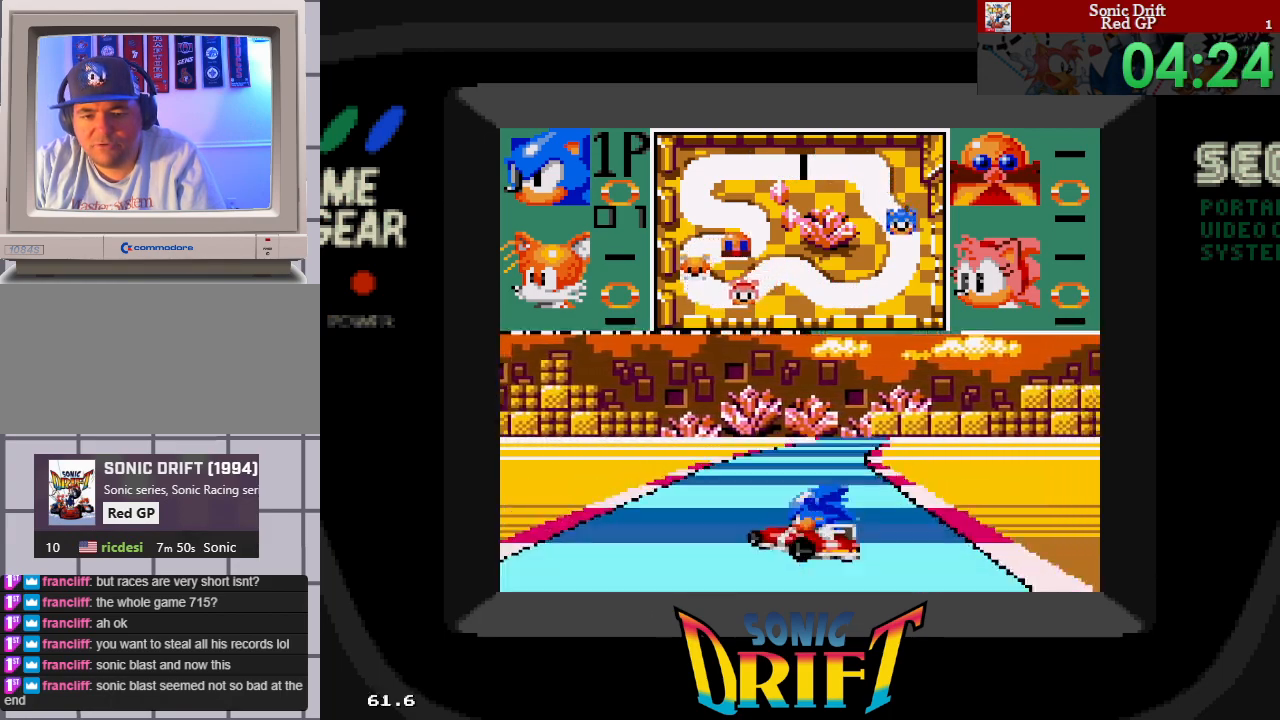
{"buttons": ["DPAD_RIGHT"], "events": []}
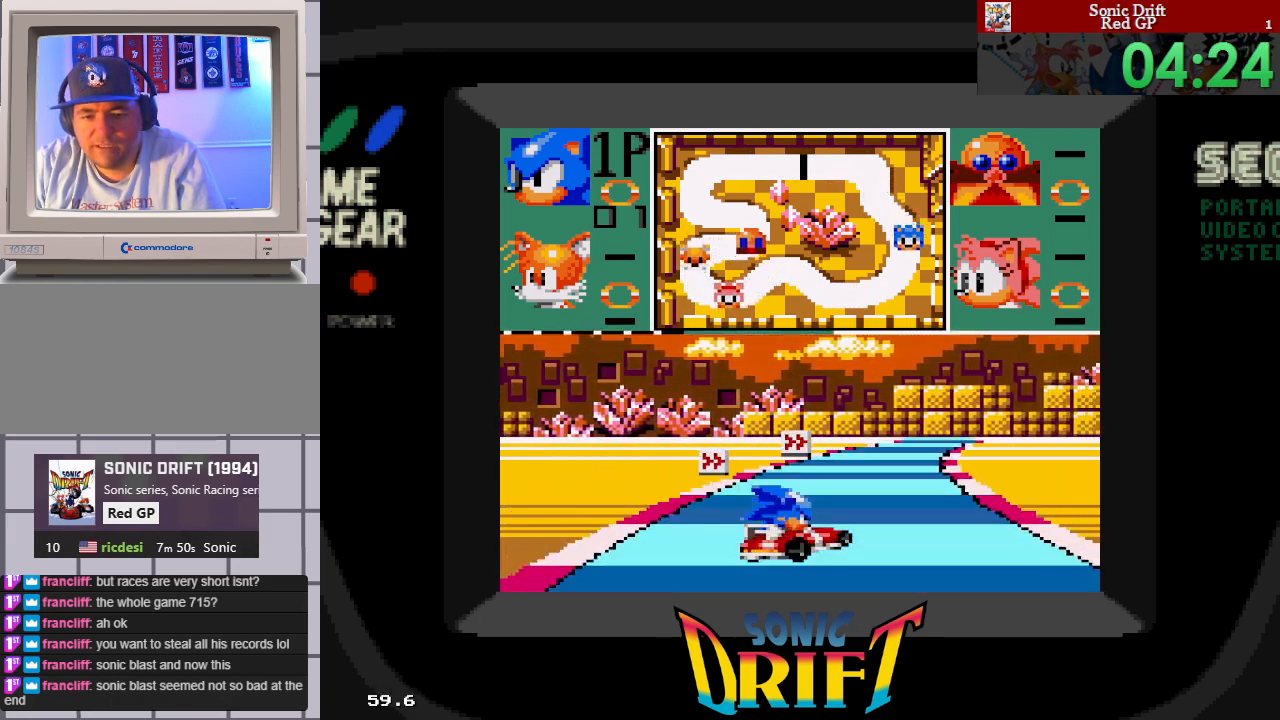
{"buttons": ["DPAD_RIGHT"], "events": []}
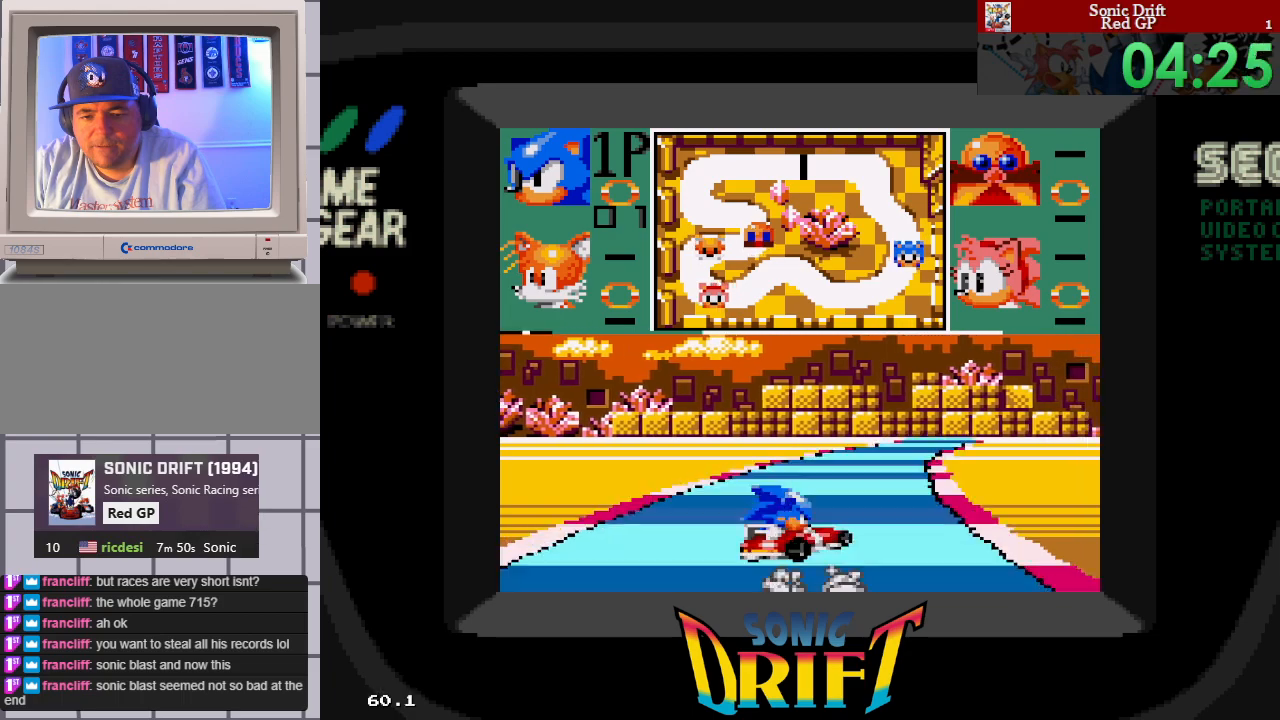
{"buttons": ["DPAD_RIGHT"], "events": [[67, "DPAD_RIGHT", "up"], [250, "DPAD_RIGHT", "down"]]}
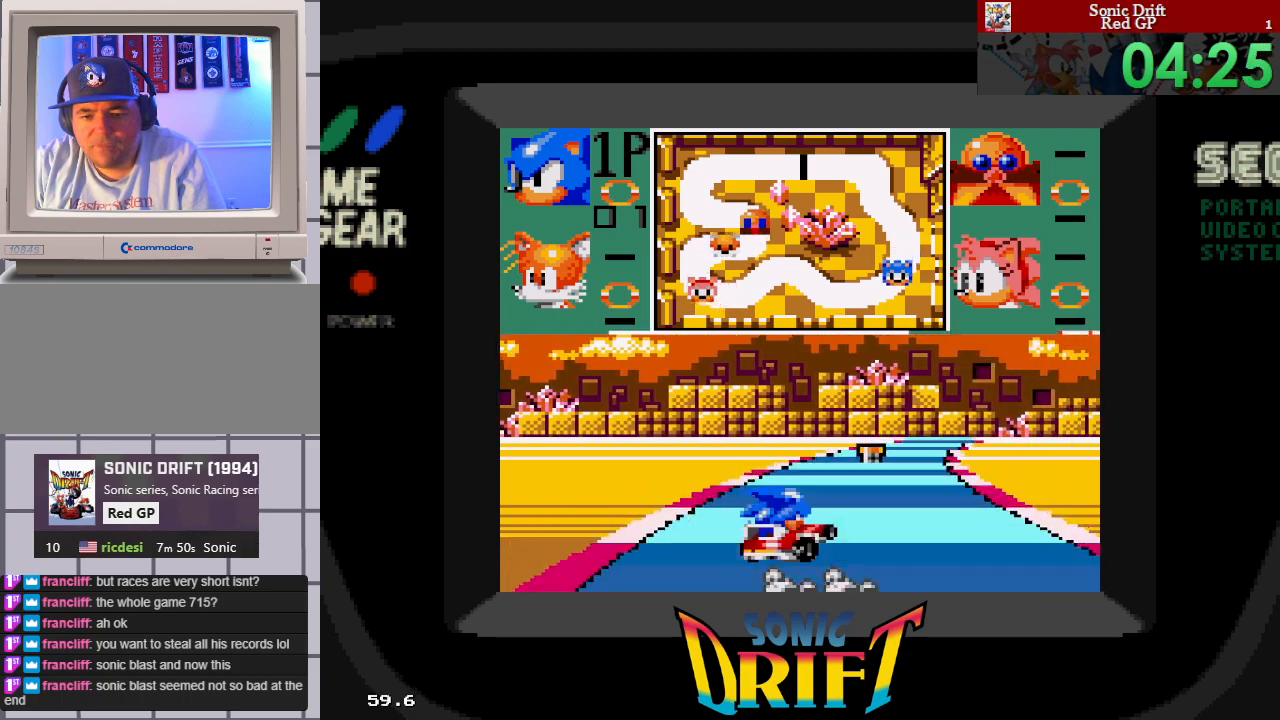
{"buttons": ["DPAD_RIGHT"], "events": []}
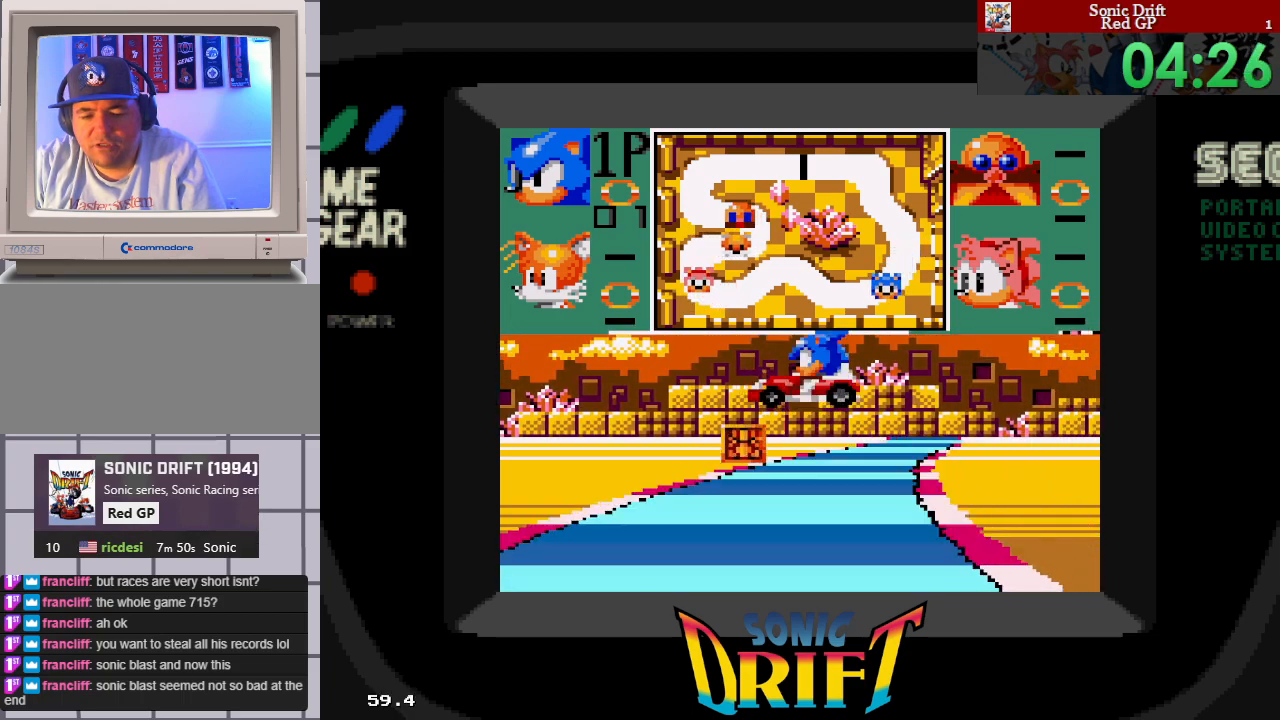
{"buttons": [], "events": [[33, "DPAD_RIGHT", "up"]]}
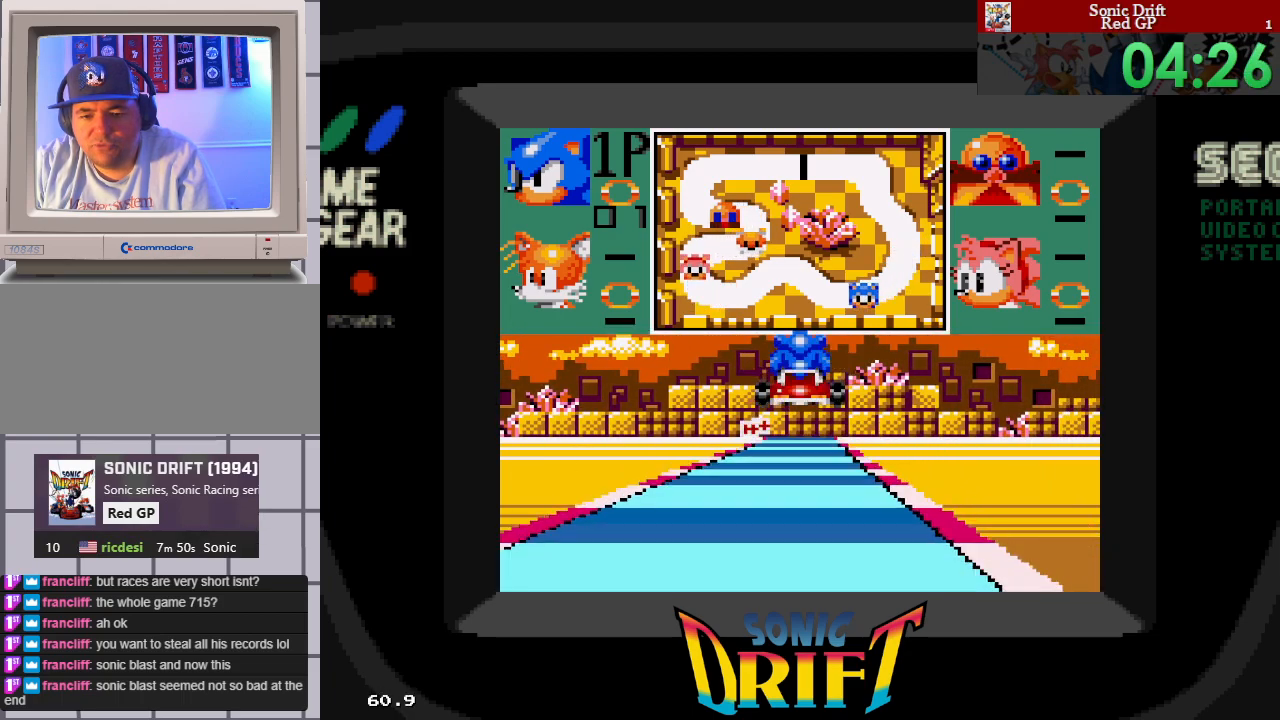
{"buttons": ["DPAD_RIGHT"], "events": [[33, "DPAD_LEFT", "down"], [217, "DPAD_LEFT", "up"], [450, "DPAD_RIGHT", "down"]]}
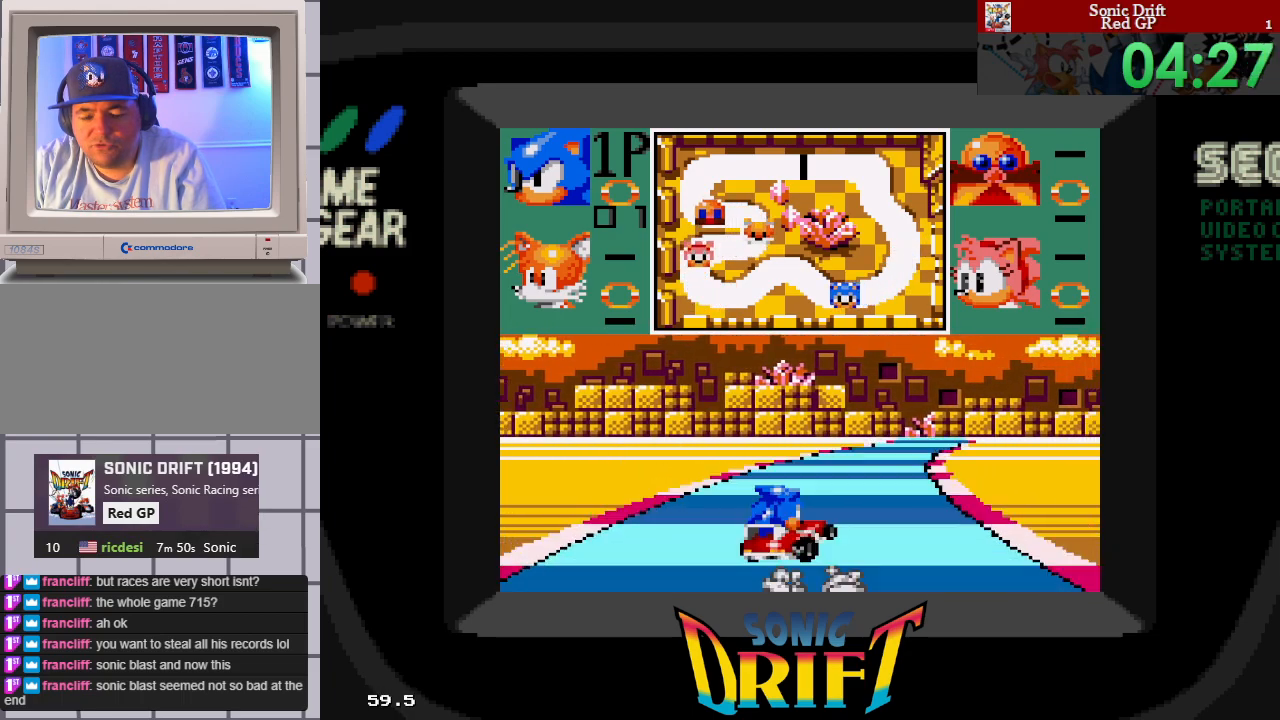
{"buttons": ["DPAD_RIGHT"], "events": []}
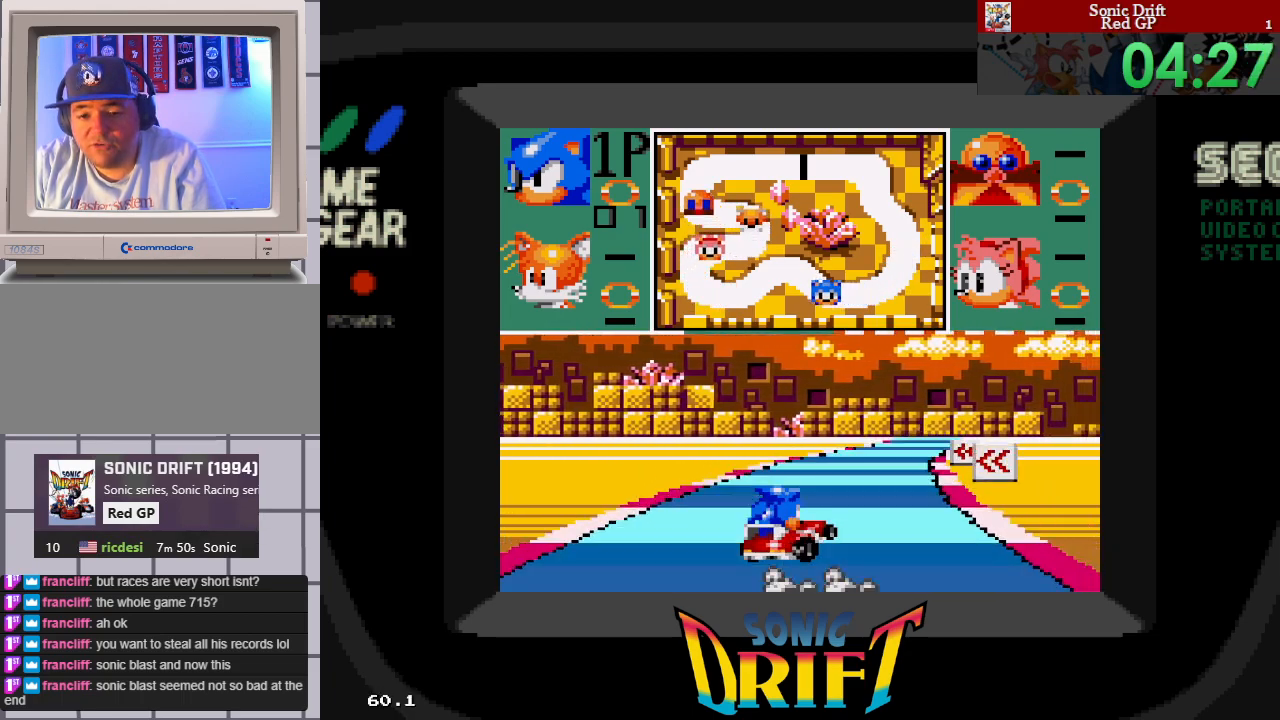
{"buttons": ["DPAD_LEFT"], "events": [[200, "DPAD_RIGHT", "up"], [333, "DPAD_LEFT", "down"]]}
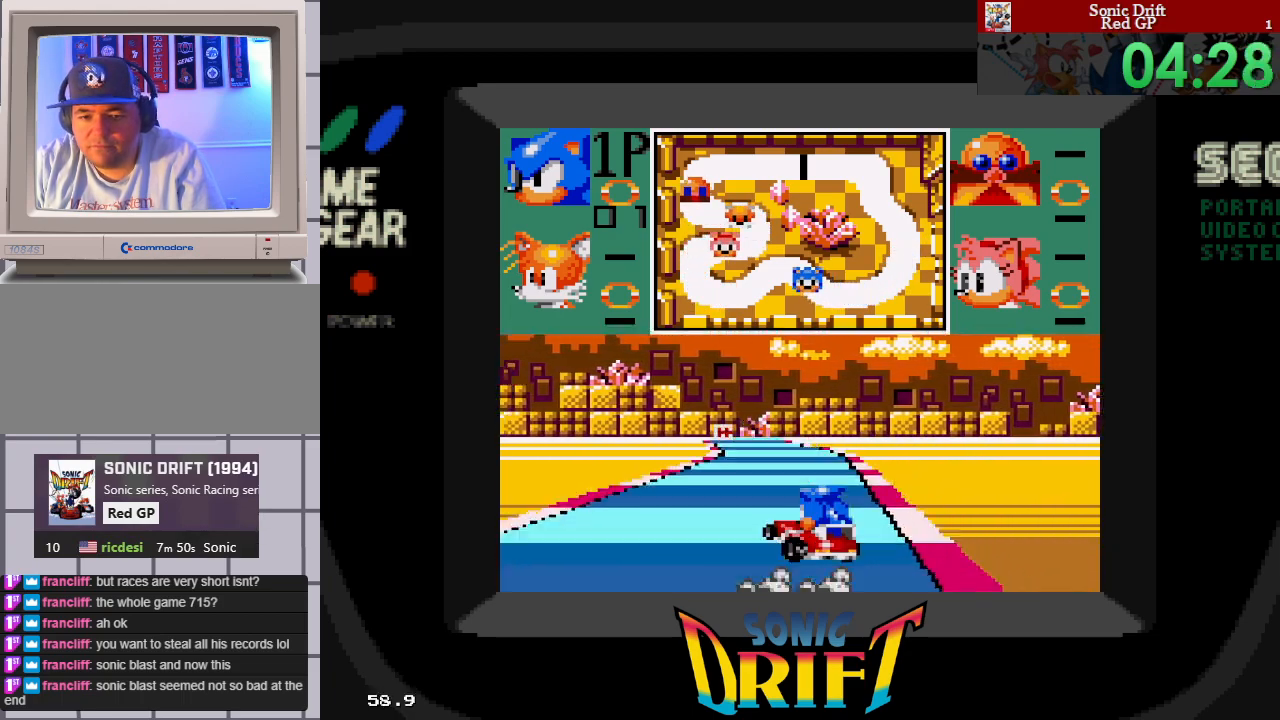
{"buttons": ["DPAD_LEFT"], "events": []}
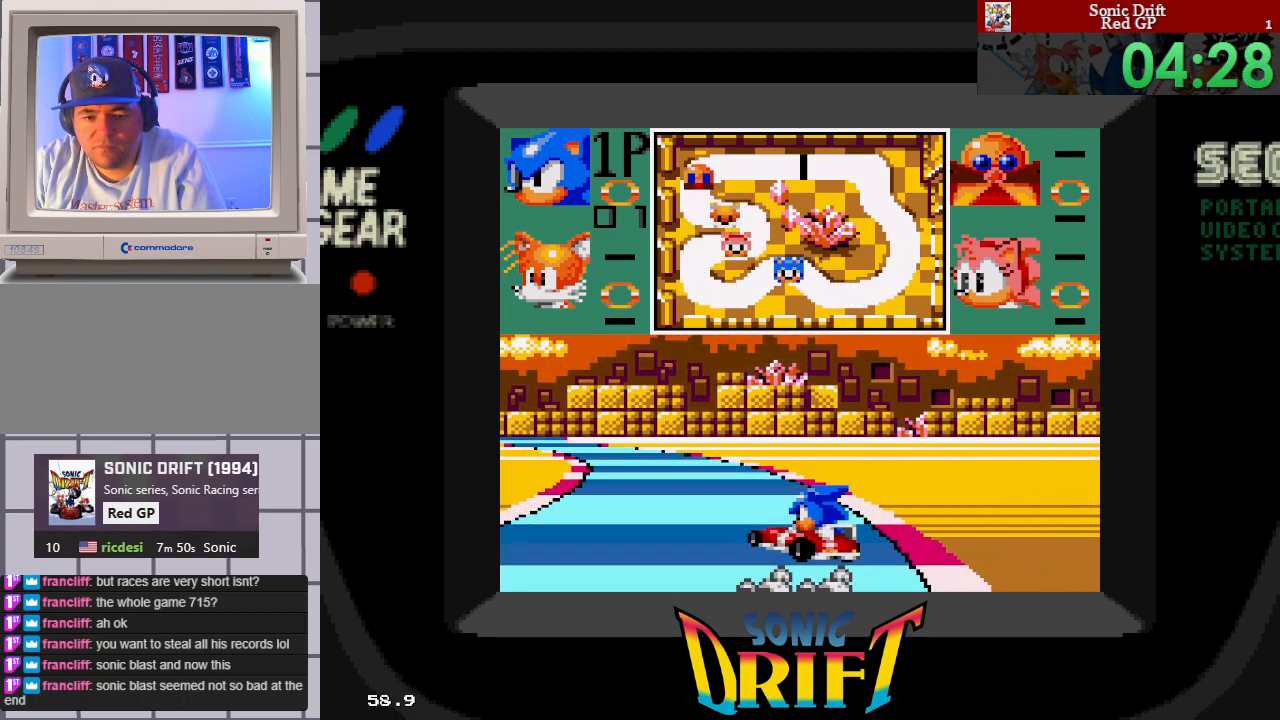
{"buttons": ["DPAD_LEFT"], "events": []}
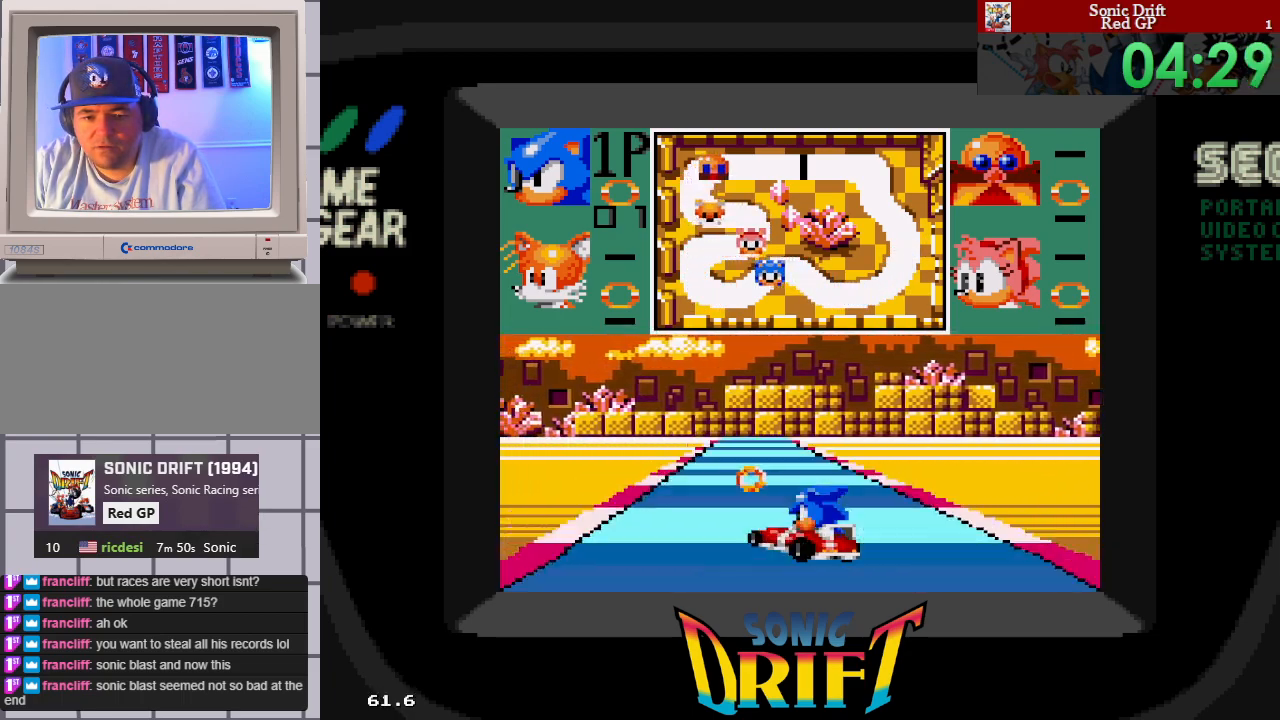
{"buttons": ["DPAD_RIGHT"], "events": [[33, "DPAD_UP", "down"], [67, "DPAD_LEFT", "up"], [67, "DPAD_RIGHT", "down"], [67, "DPAD_UP", "up"]]}
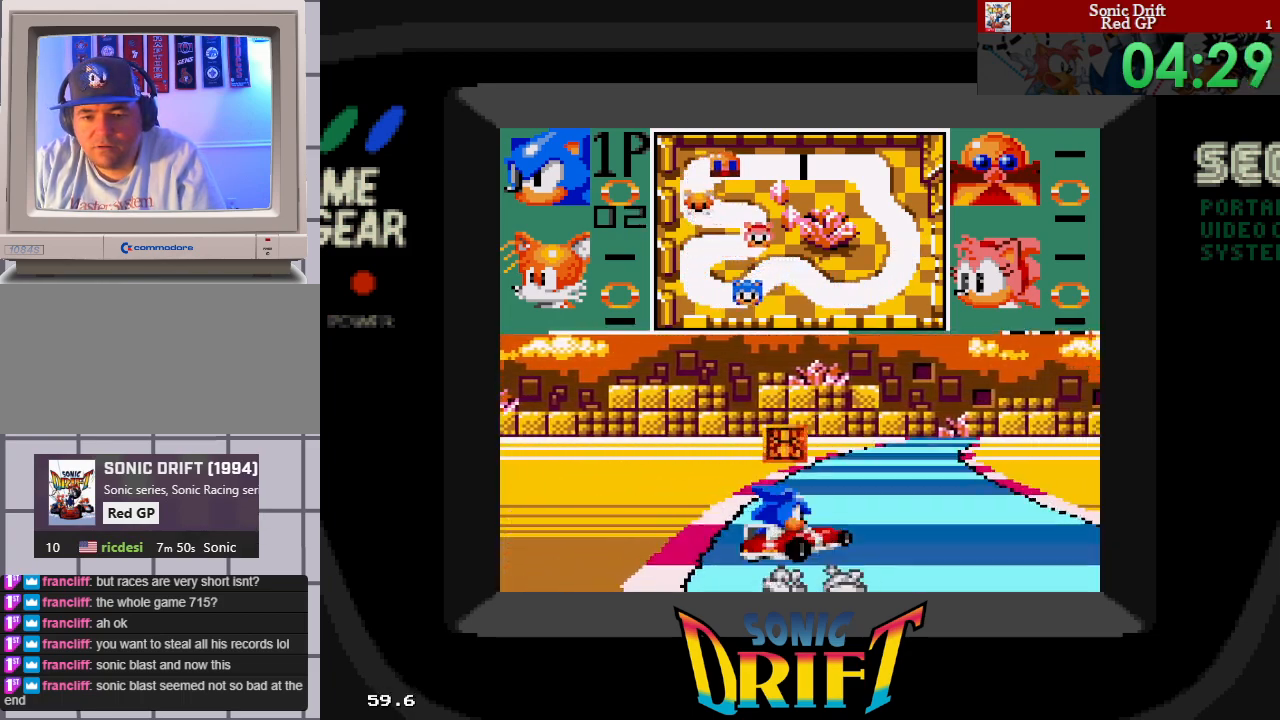
{"buttons": ["DPAD_RIGHT"], "events": []}
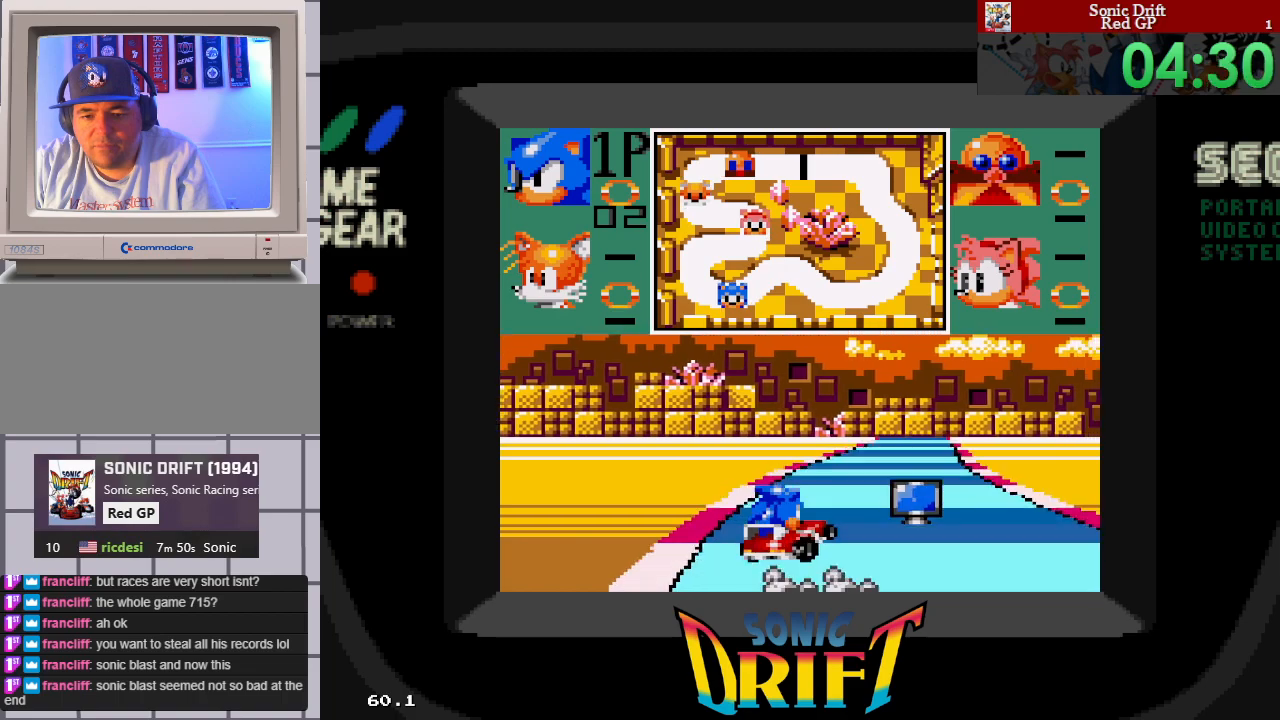
{"buttons": ["DPAD_LEFT"], "events": [[383, "DPAD_RIGHT", "up"], [433, "DPAD_LEFT", "down"], [433, "DPAD_UP", "down"], [450, "DPAD_UP", "up"]]}
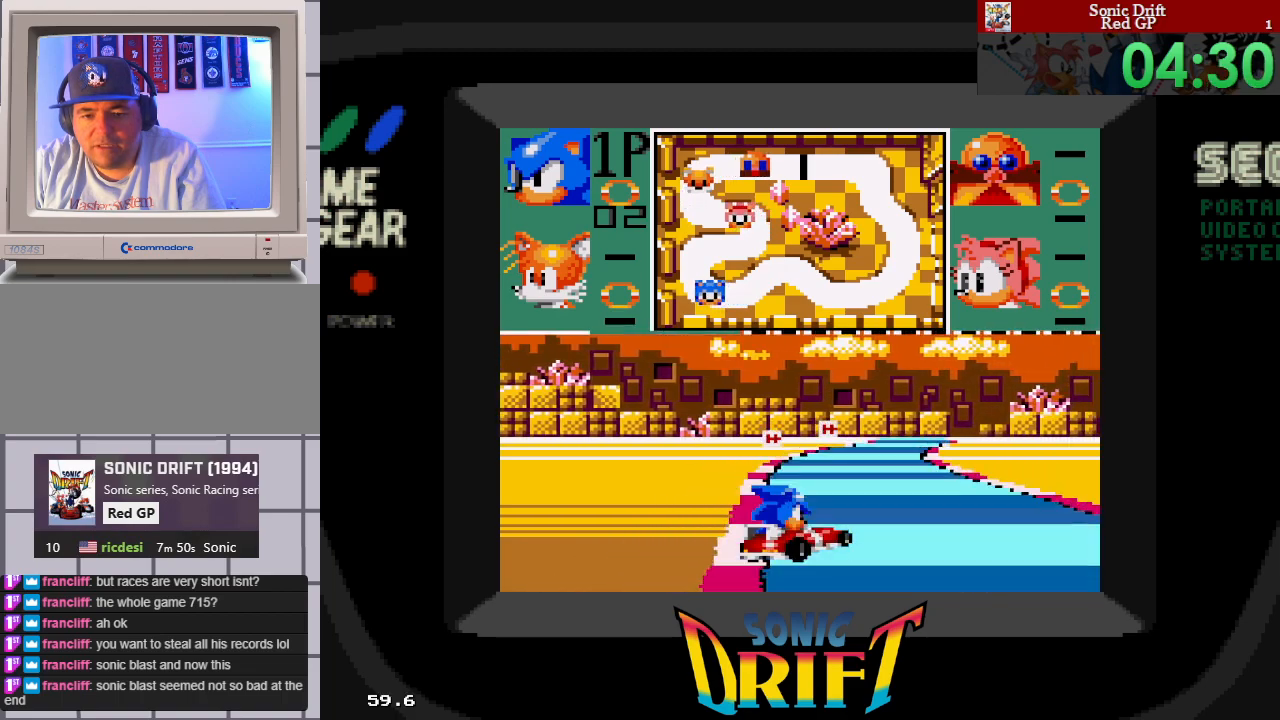
{"buttons": ["DPAD_RIGHT"], "events": [[50, "DPAD_UP", "down"], [83, "DPAD_LEFT", "up"], [83, "DPAD_RIGHT", "down"], [83, "DPAD_UP", "up"]]}
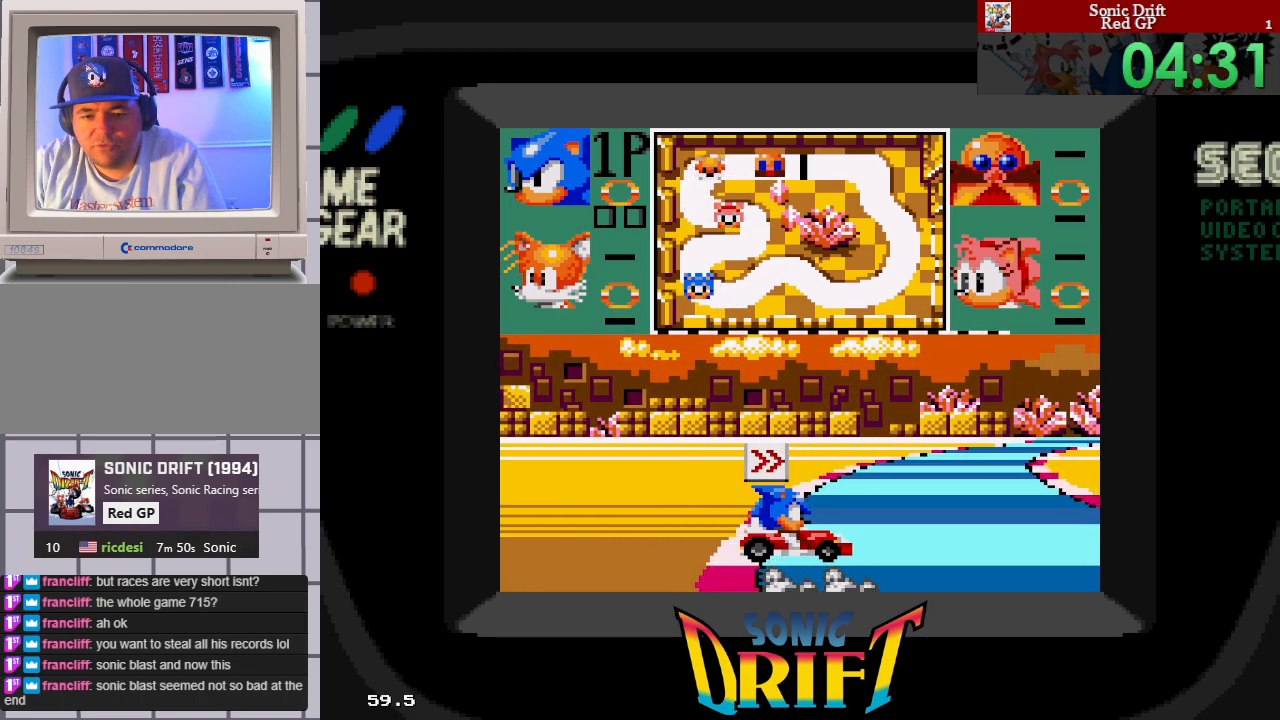
{"buttons": [], "events": [[400, "DPAD_RIGHT", "up"]]}
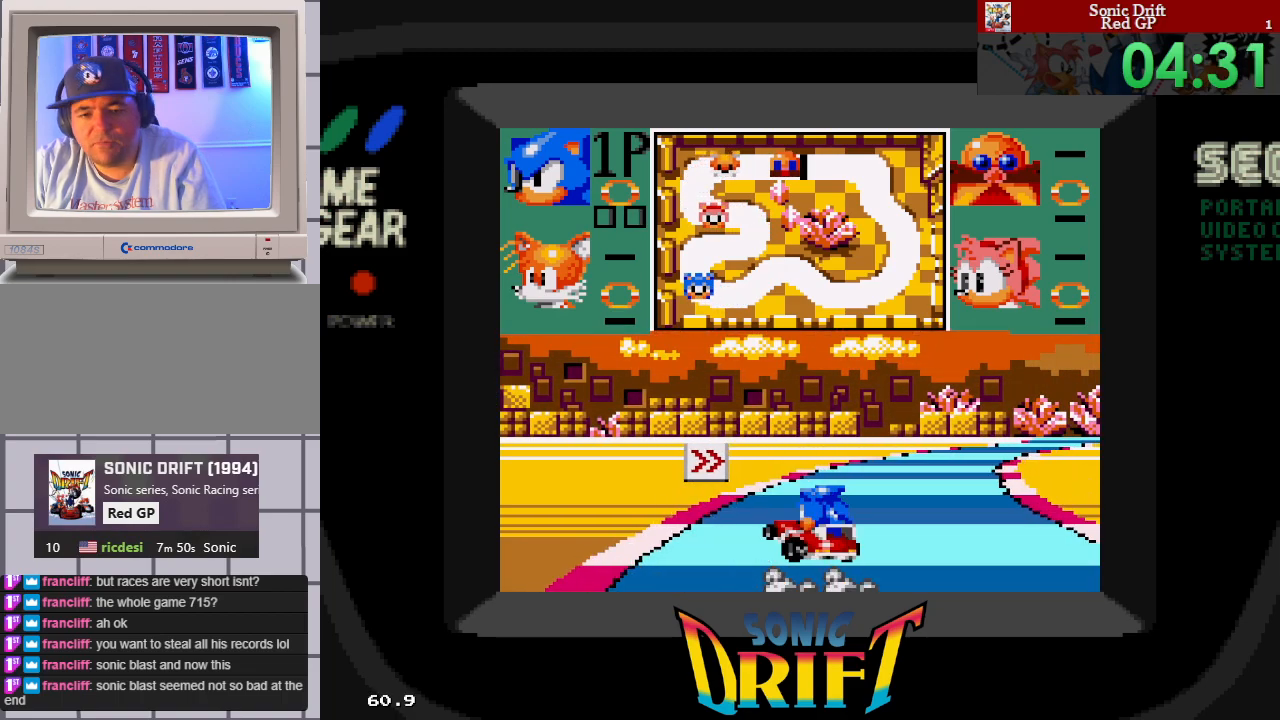
{"buttons": [], "events": [[50, "DPAD_RIGHT", "down"], [383, "DPAD_RIGHT", "up"]]}
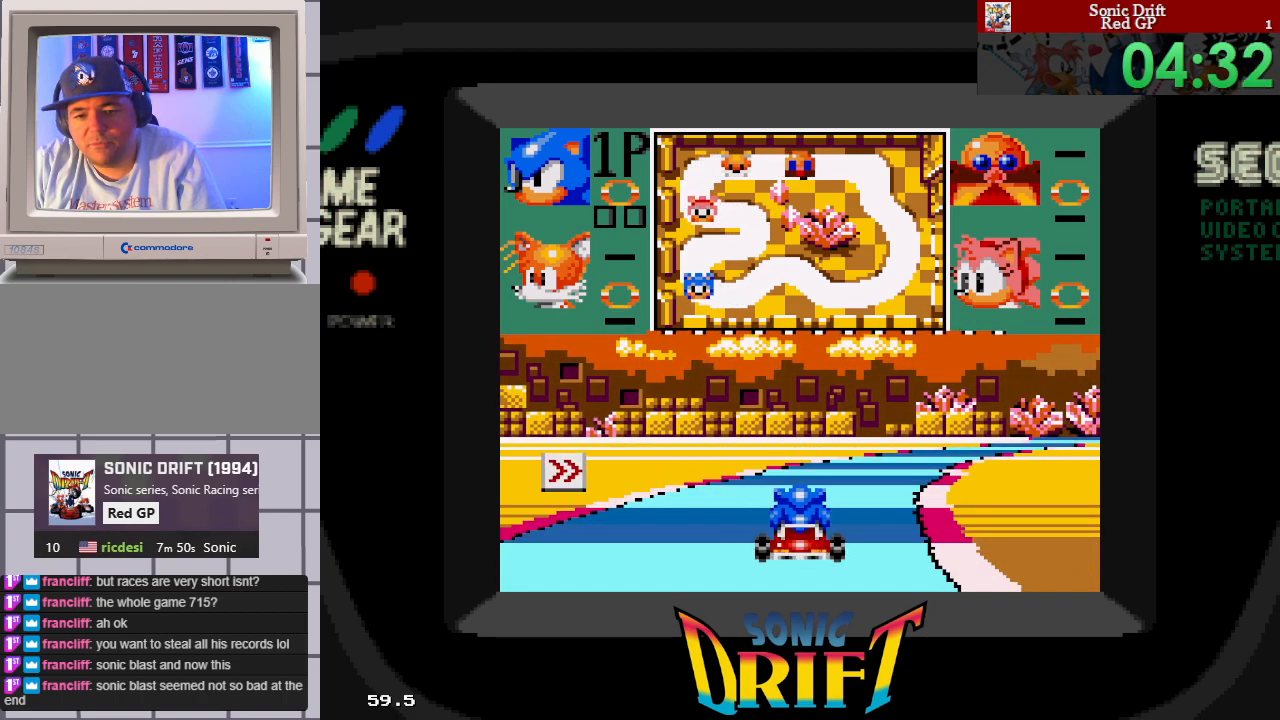
{"buttons": ["DPAD_LEFT"], "events": [[117, "DPAD_RIGHT", "down"], [367, "DPAD_RIGHT", "up"], [500, "DPAD_LEFT", "down"]]}
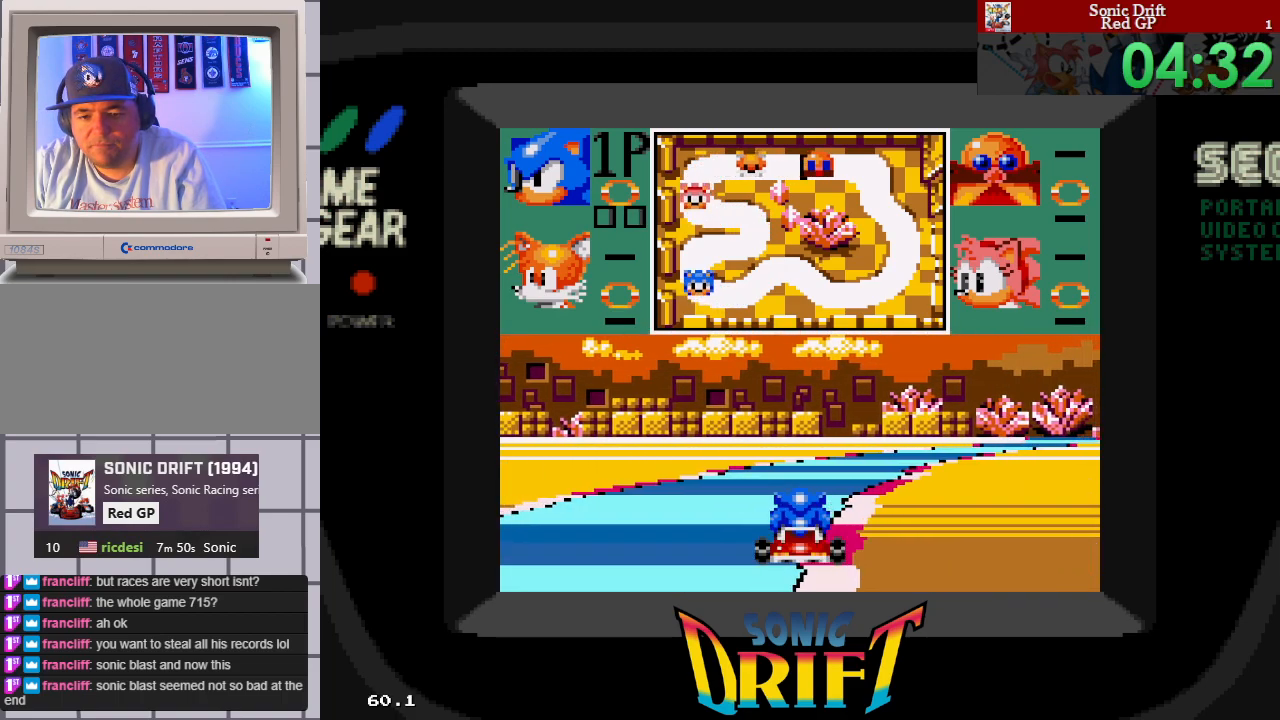
{"buttons": [], "events": [[233, "DPAD_LEFT", "up"]]}